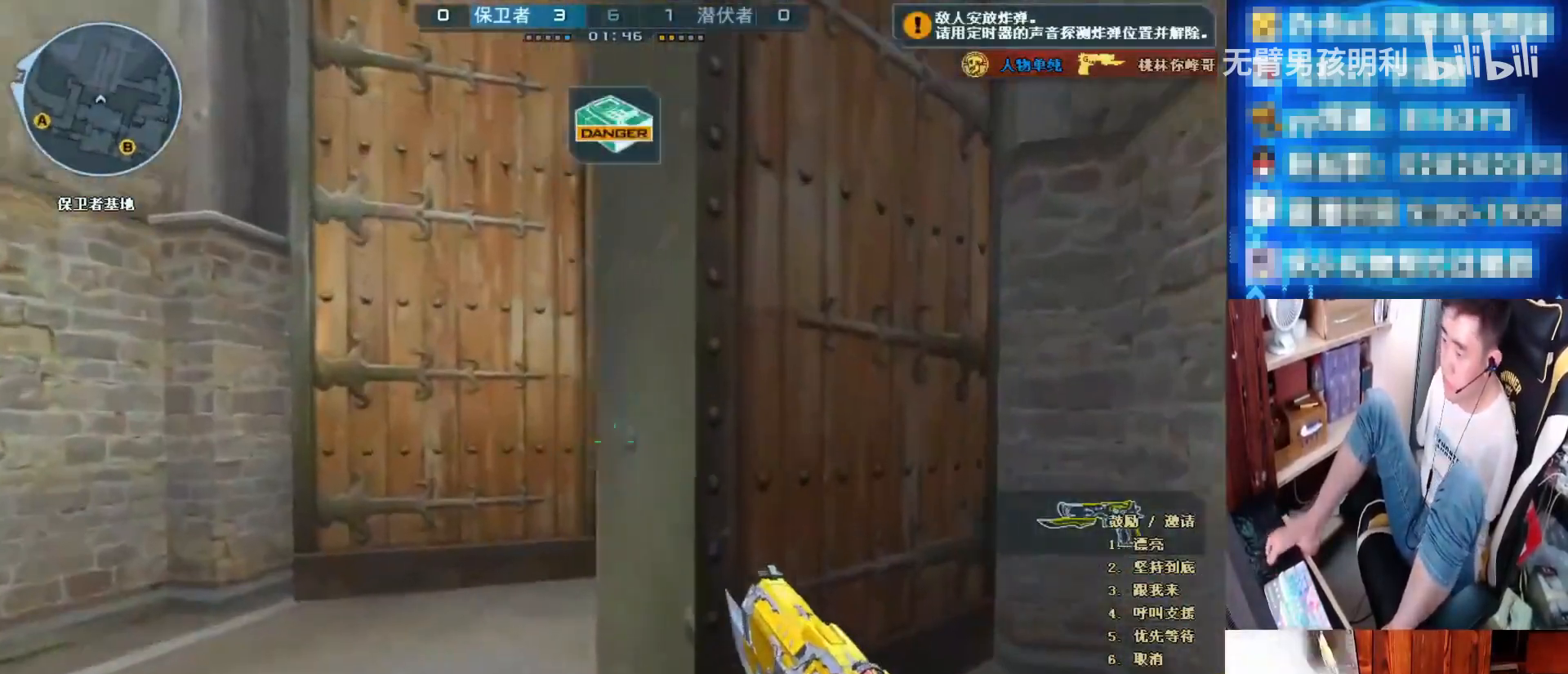
Gameplay with keyboard and mouse; each line is a JSON object with the keys and mouse buttons held at the frame after it. "events" lists presses ("down") and releases ("up") of "a", "ctrl", "d", "e", "q", "s", "shift", "space", "w", "mouse_left", "mouse_wheel", "mouse_right", "mouse_mb4" and "mouse_mb5" between this image and that frame as [ms after this image, input, new state], when the widget could be followed in between. "mouse_left", "mouse_wheel", "mouse_right", "mouse_mb4", "mouse_mb5" = the "left", "wheel", "right", "mb4", "mb5" buttons of the "mouse" list. No other keys are recorded. "wheel" means that the mouse wheel is clicked or scrolled. Not read: mouse_move.
{"keys": ["w"], "mouse": [], "events": [[233, "a", "up"]]}
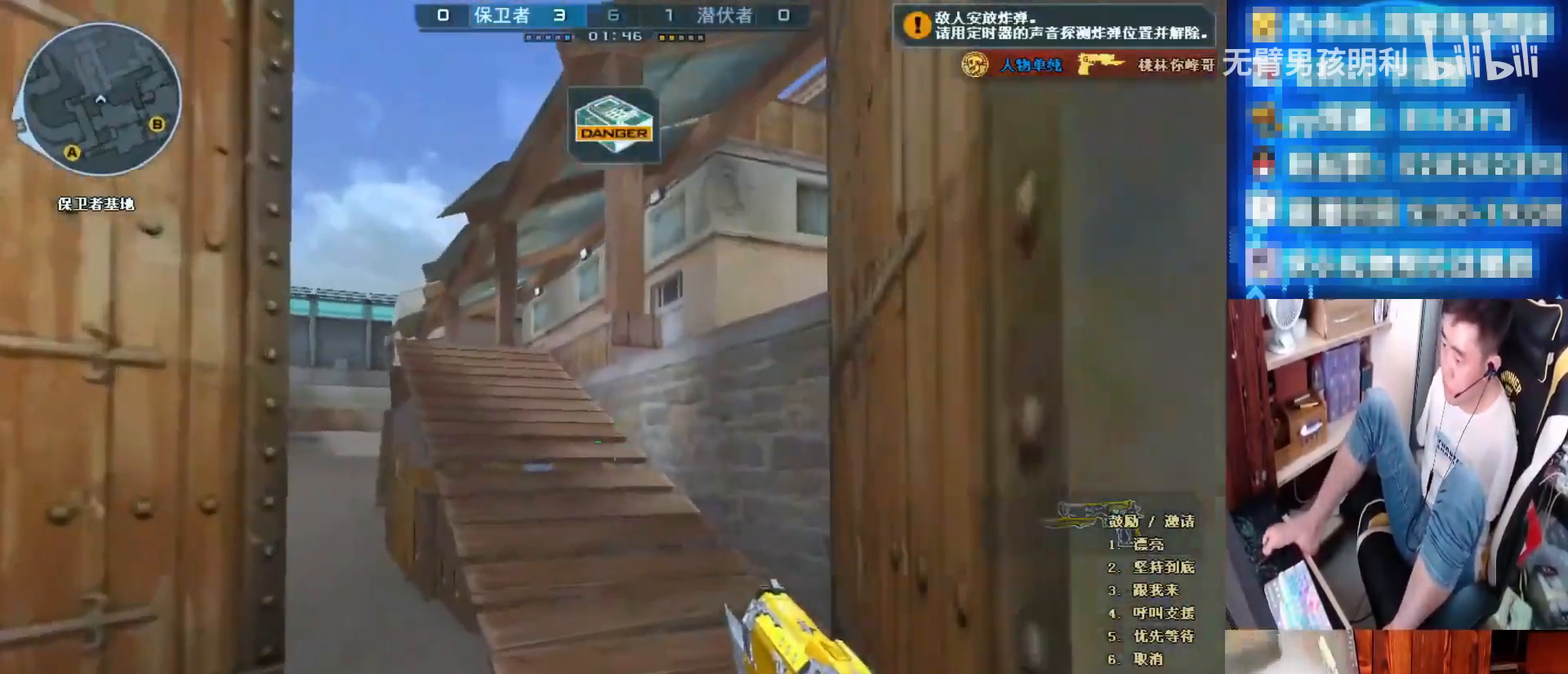
{"keys": [], "mouse": [], "events": [[233, "space", "down"], [267, "w", "up"], [333, "space", "up"]]}
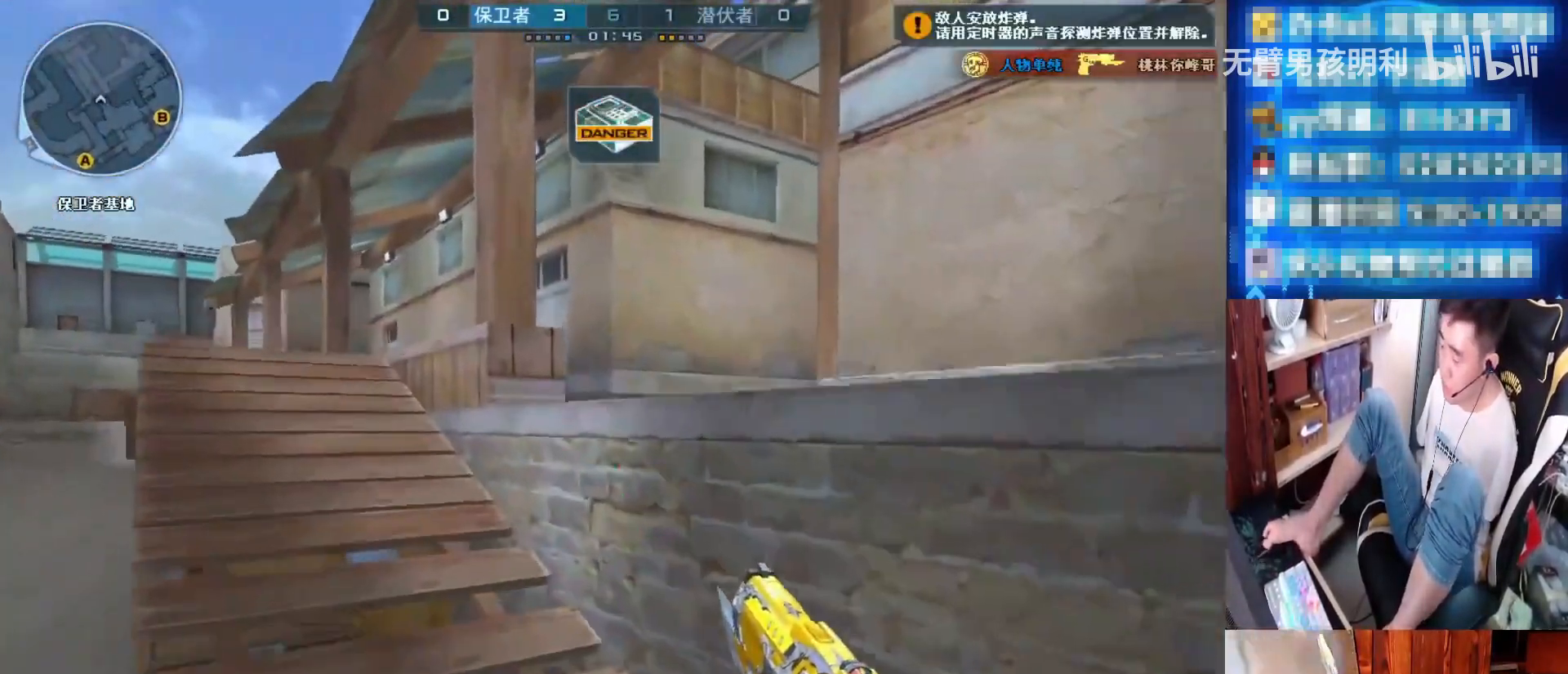
{"keys": [], "mouse": [], "events": [[267, "ctrl", "down"], [267, "q", "down"], [333, "ctrl", "up"], [333, "q", "up"]]}
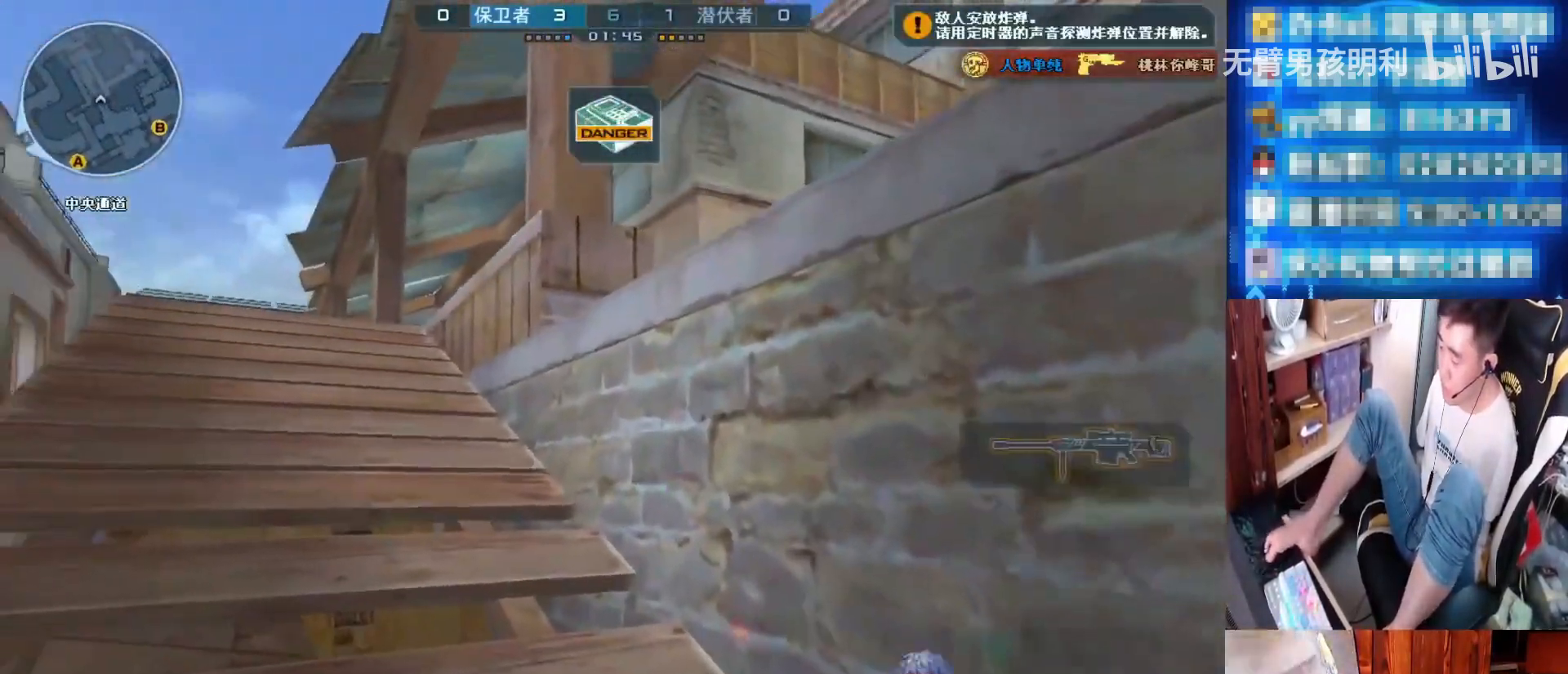
{"keys": ["d", "s", "space"], "mouse": [], "events": [[133, "d", "down"], [133, "s", "down"], [500, "space", "down"]]}
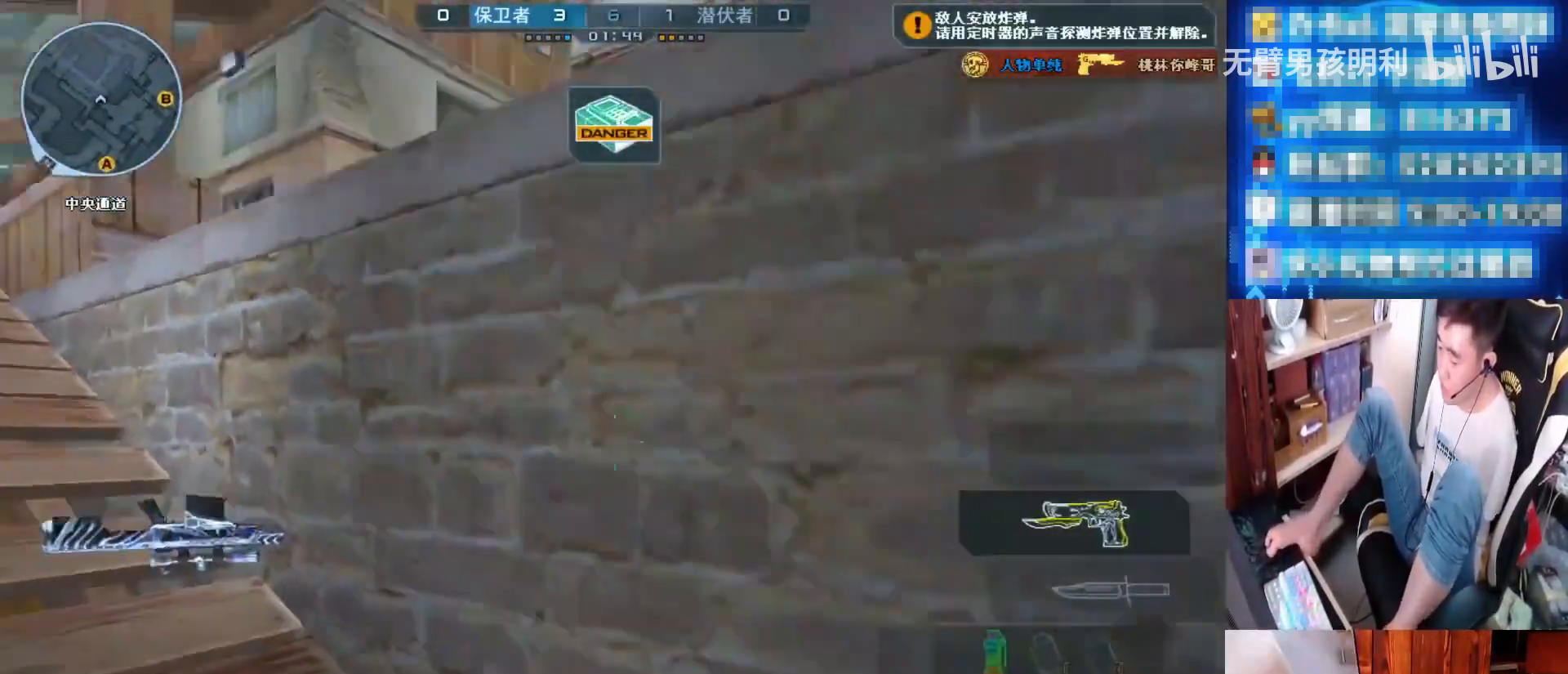
{"keys": ["w"], "mouse": [], "events": [[67, "s", "up"], [100, "d", "up"], [100, "space", "up"], [333, "w", "down"]]}
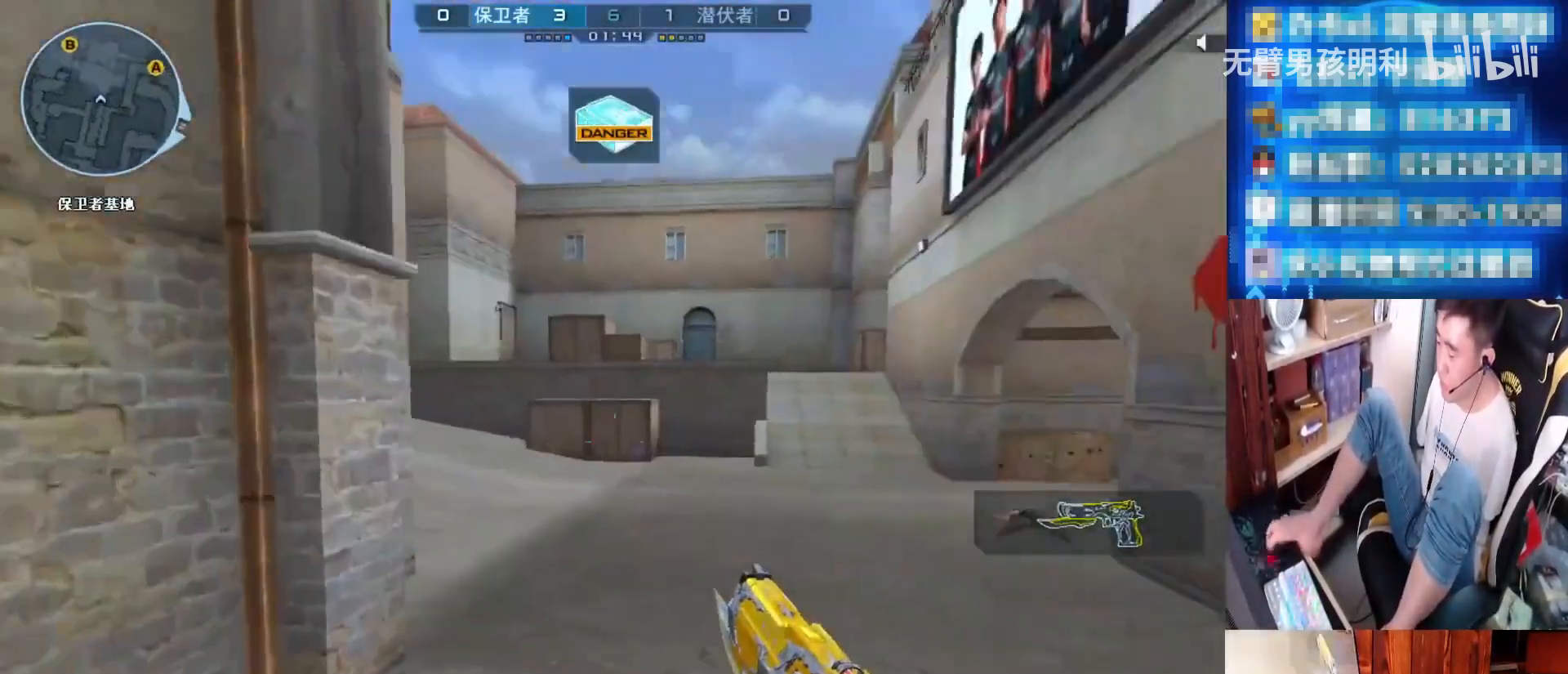
{"keys": ["w"], "mouse": [], "events": [[167, "a", "down"], [433, "a", "up"]]}
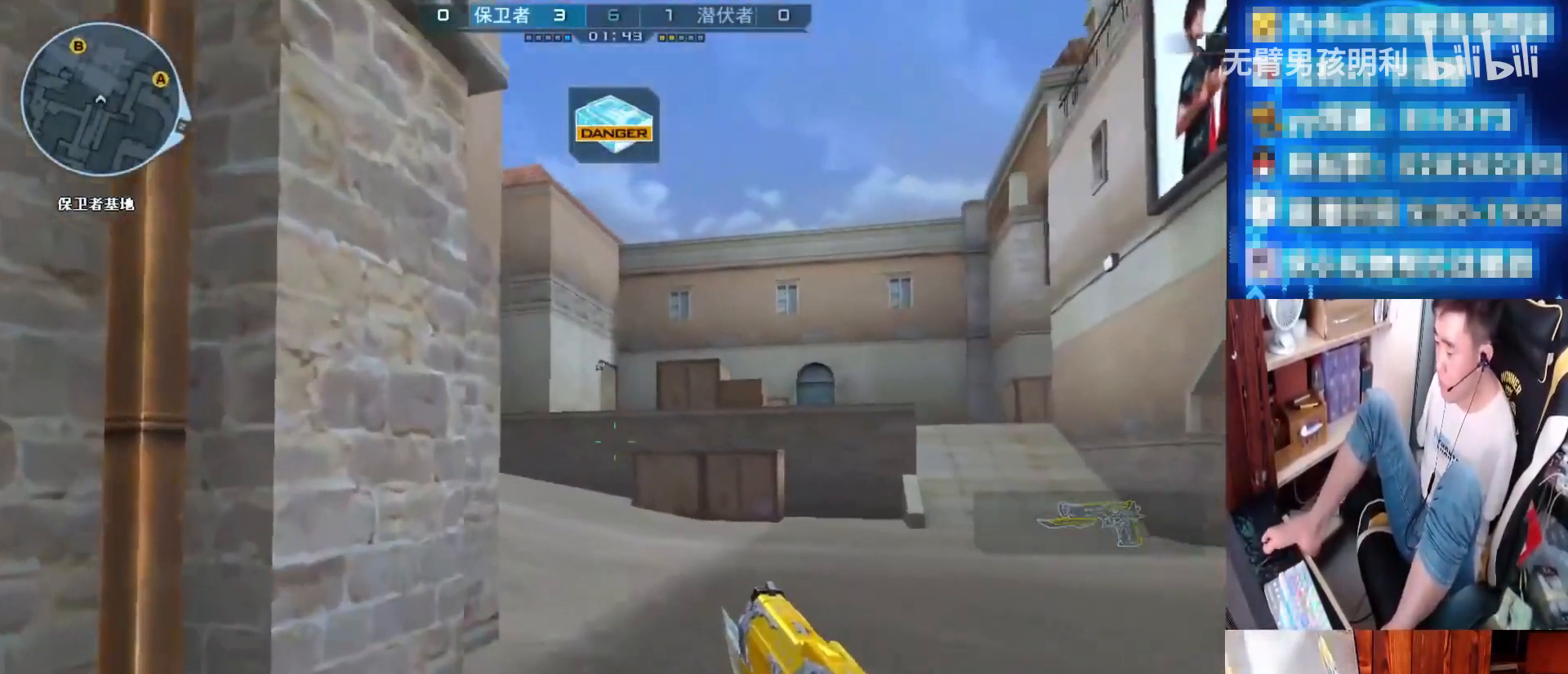
{"keys": ["shift", "w"], "mouse": [], "events": [[133, "shift", "down"]]}
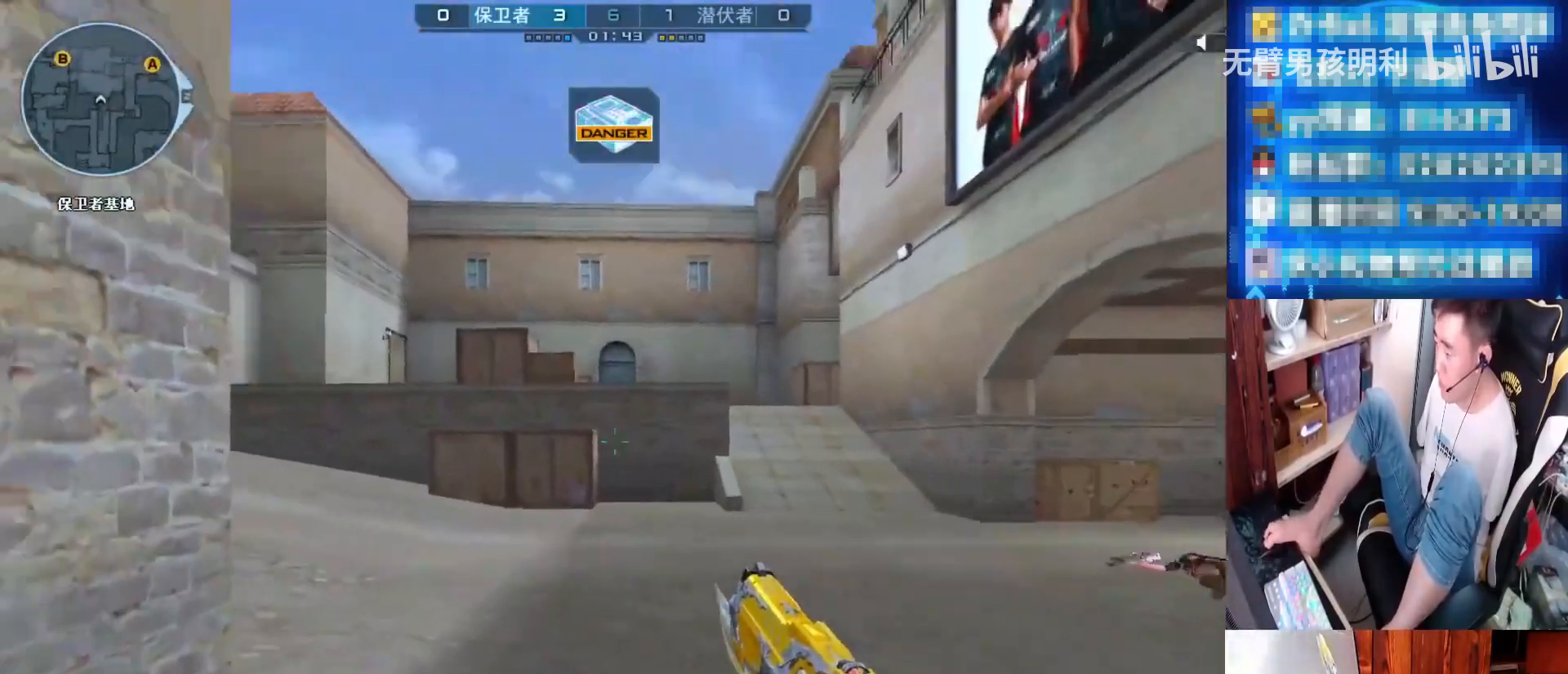
{"keys": ["d", "shift"], "mouse": [], "events": [[33, "w", "up"], [133, "d", "down"]]}
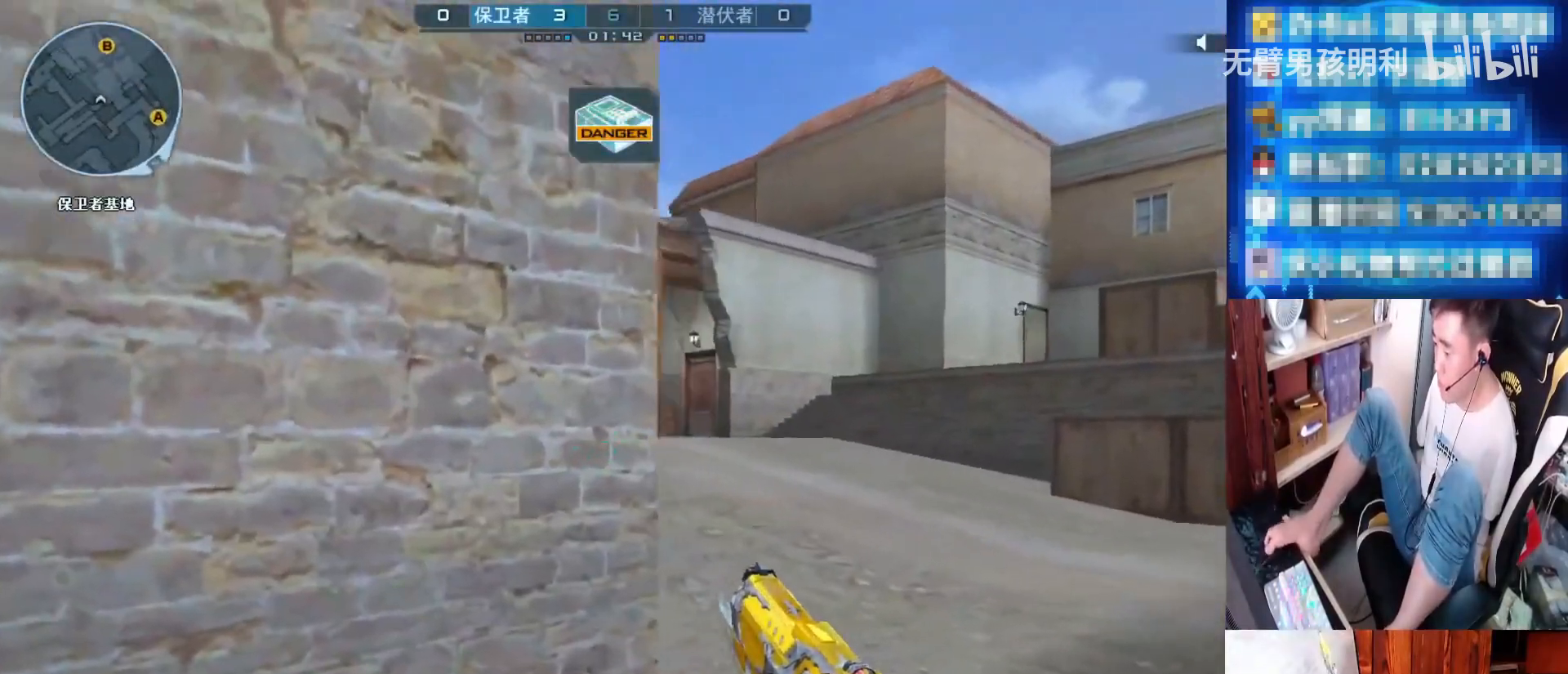
{"keys": ["d", "shift"], "mouse": [], "events": []}
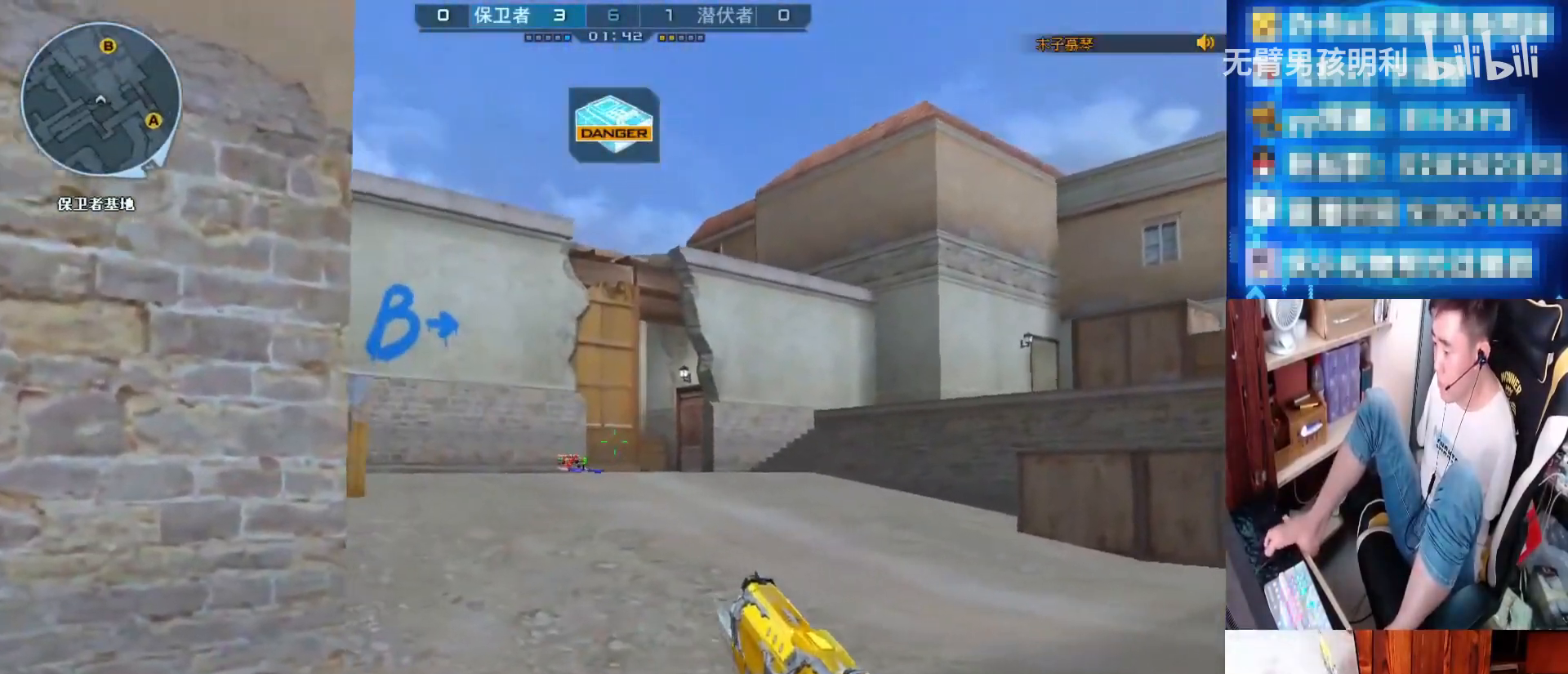
{"keys": ["d", "shift"], "mouse": [], "events": []}
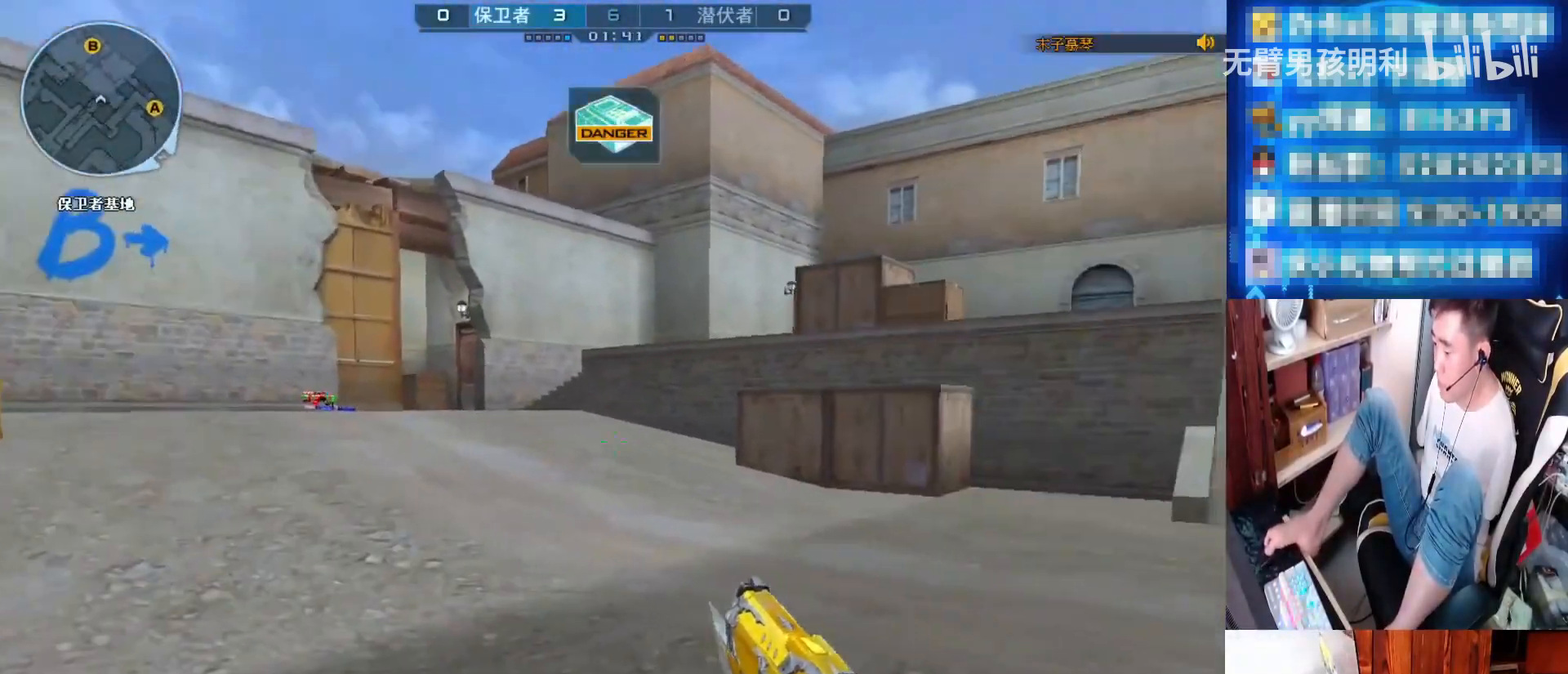
{"keys": ["w"], "mouse": [], "events": [[33, "shift", "up"], [67, "d", "up"], [200, "w", "down"]]}
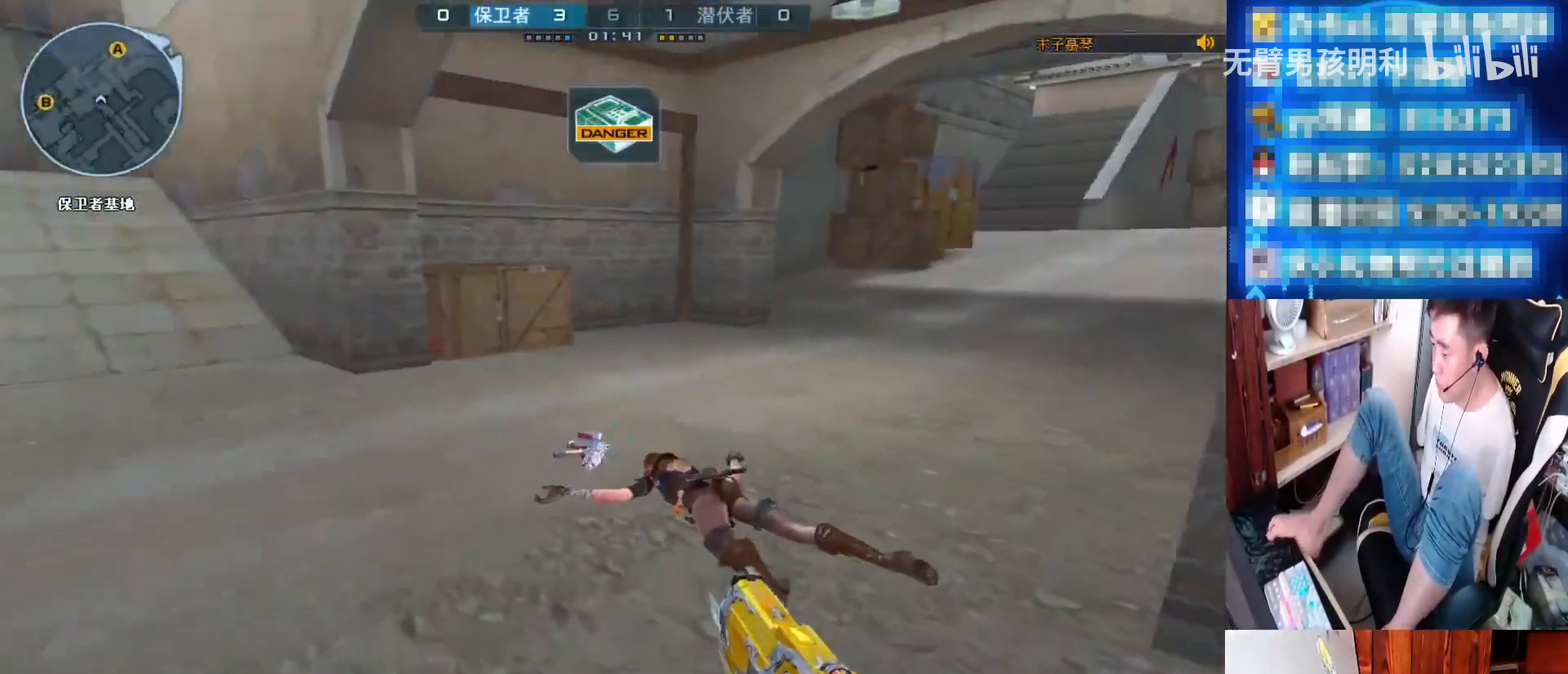
{"keys": ["w"], "mouse": [], "events": []}
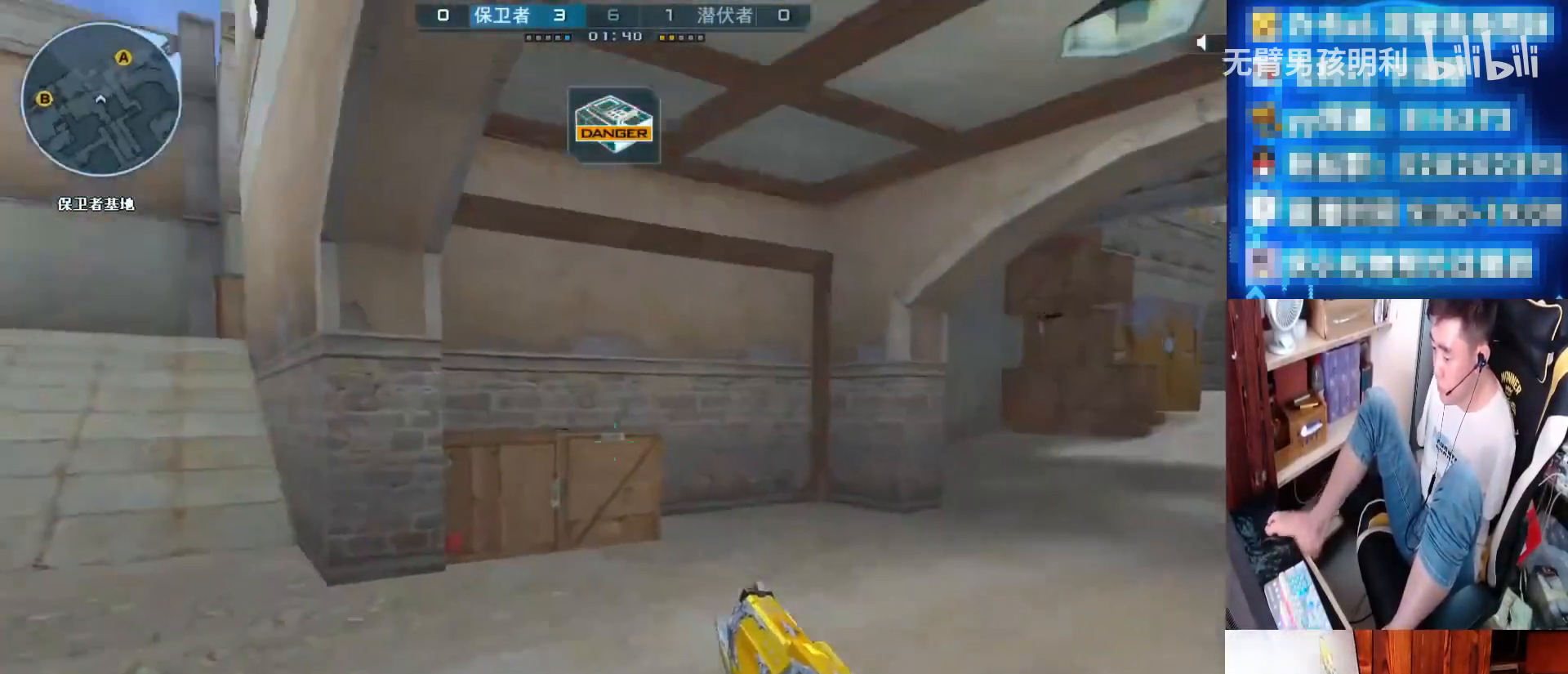
{"keys": ["w"], "mouse": [], "events": [[133, "w", "up"], [233, "a", "down"], [233, "s", "down"], [367, "a", "up"], [367, "s", "up"], [467, "w", "down"]]}
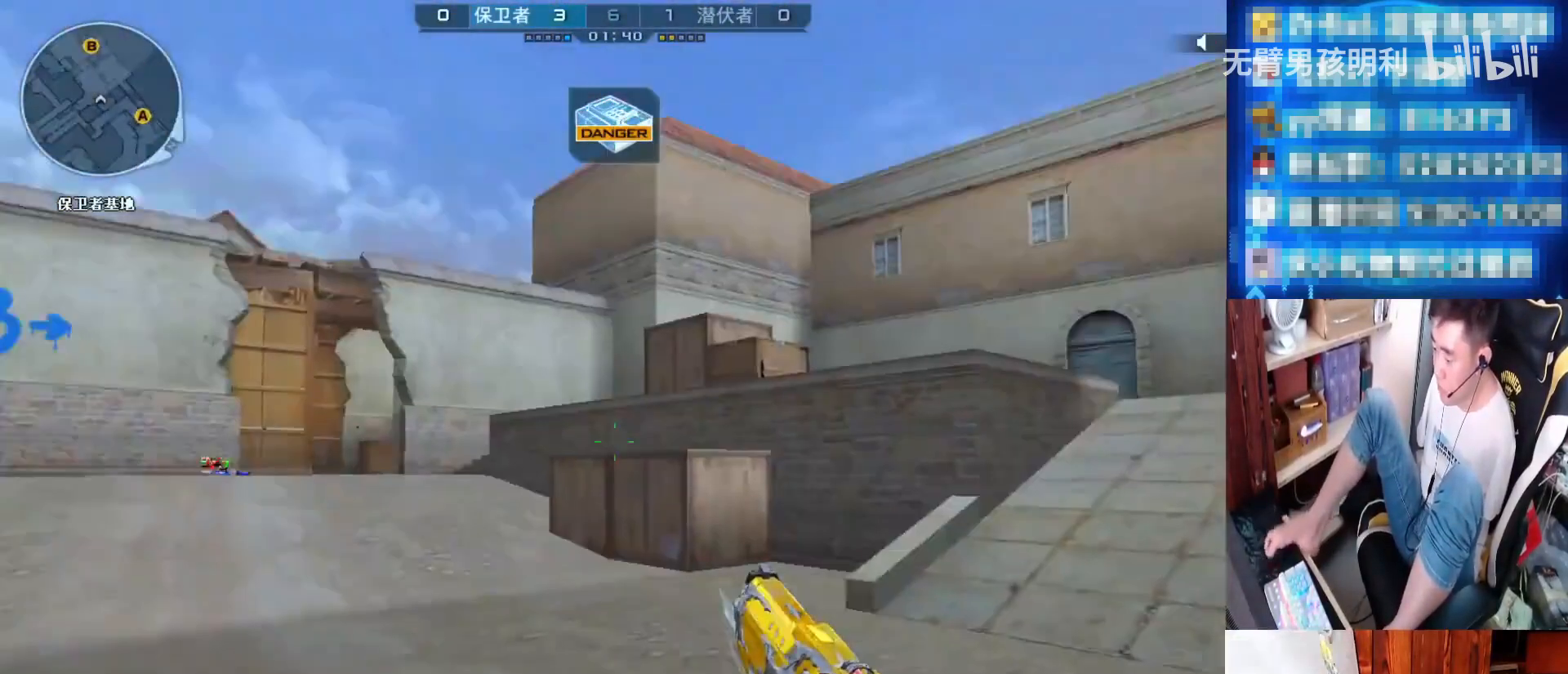
{"keys": ["space", "w"], "mouse": [], "events": [[467, "space", "down"]]}
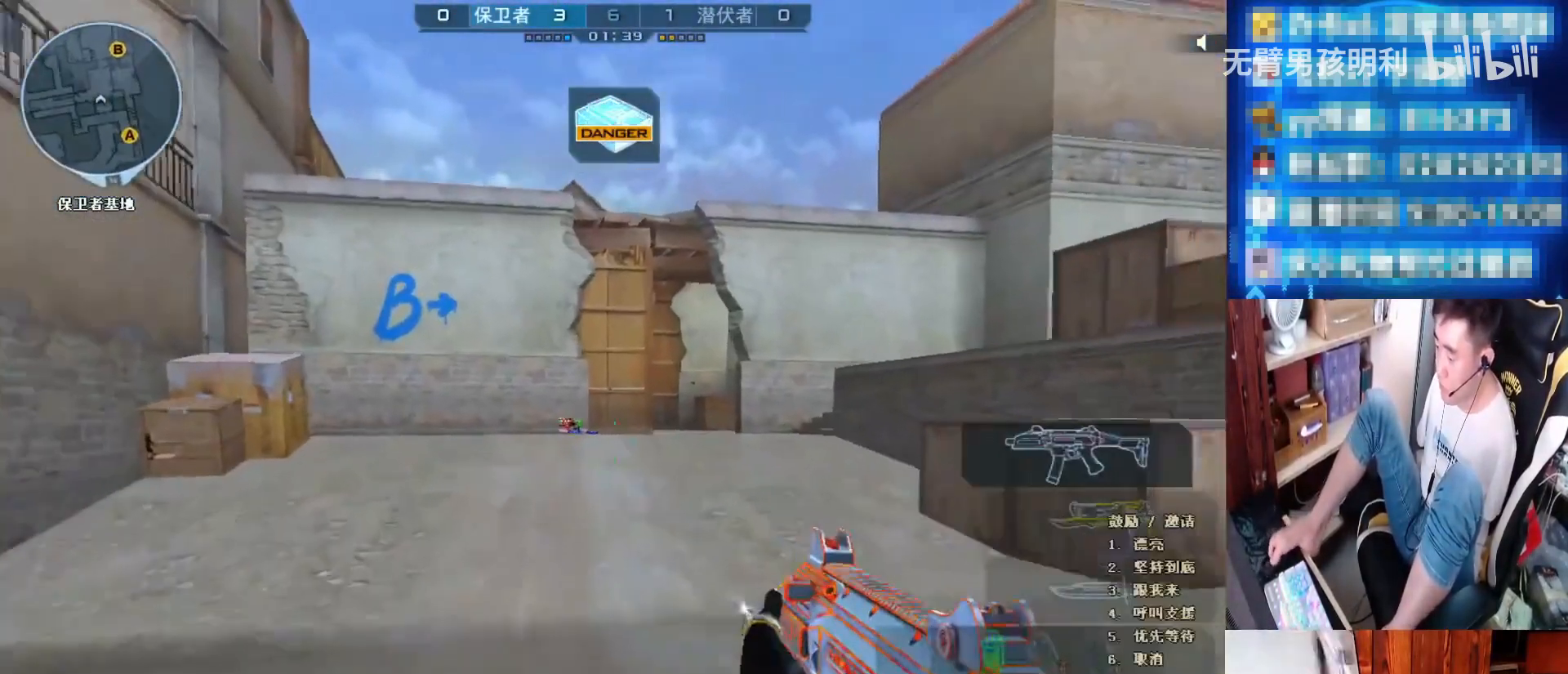
{"keys": [], "mouse": [], "events": [[33, "space", "up"], [33, "w", "up"], [133, "e", "down"], [200, "e", "up"]]}
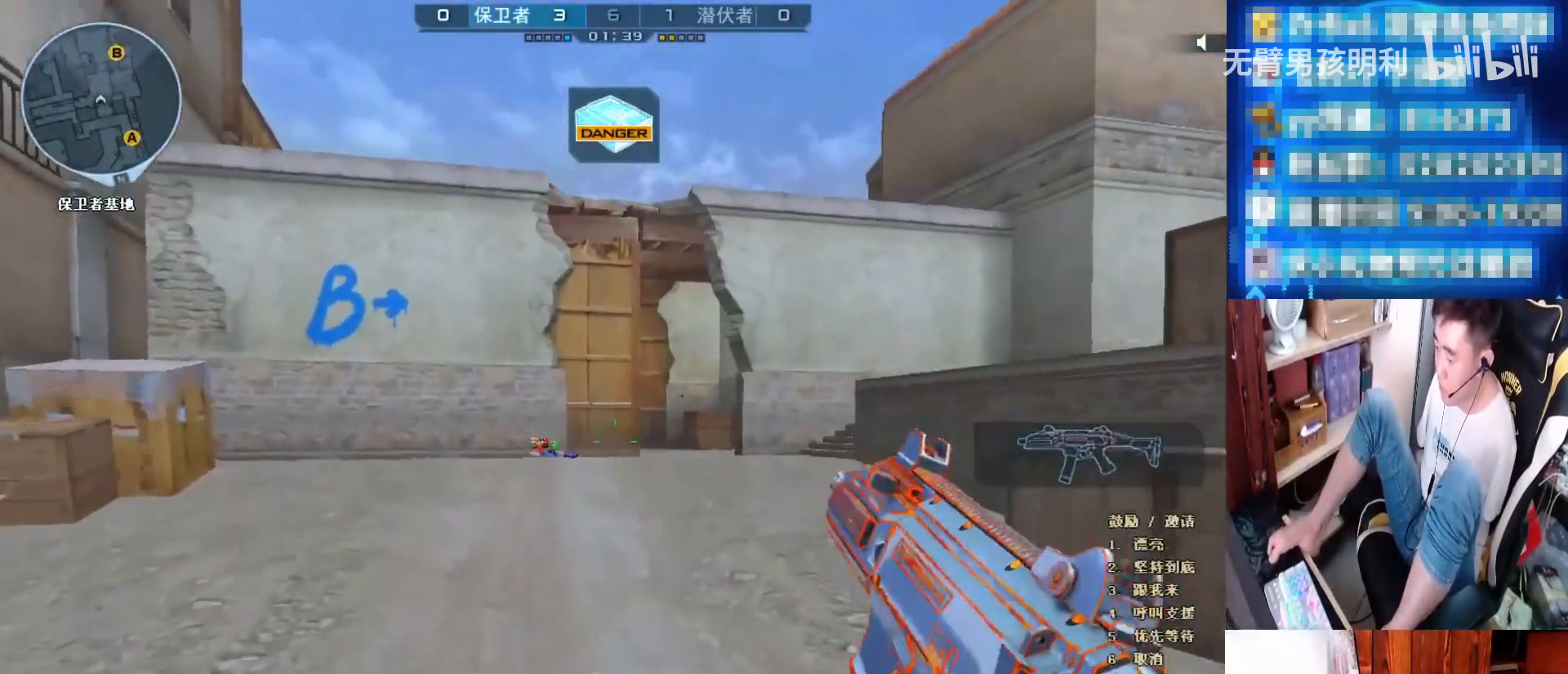
{"keys": ["shift", "w"], "mouse": [], "events": [[33, "w", "down"], [133, "a", "down"], [333, "shift", "down"], [433, "a", "up"]]}
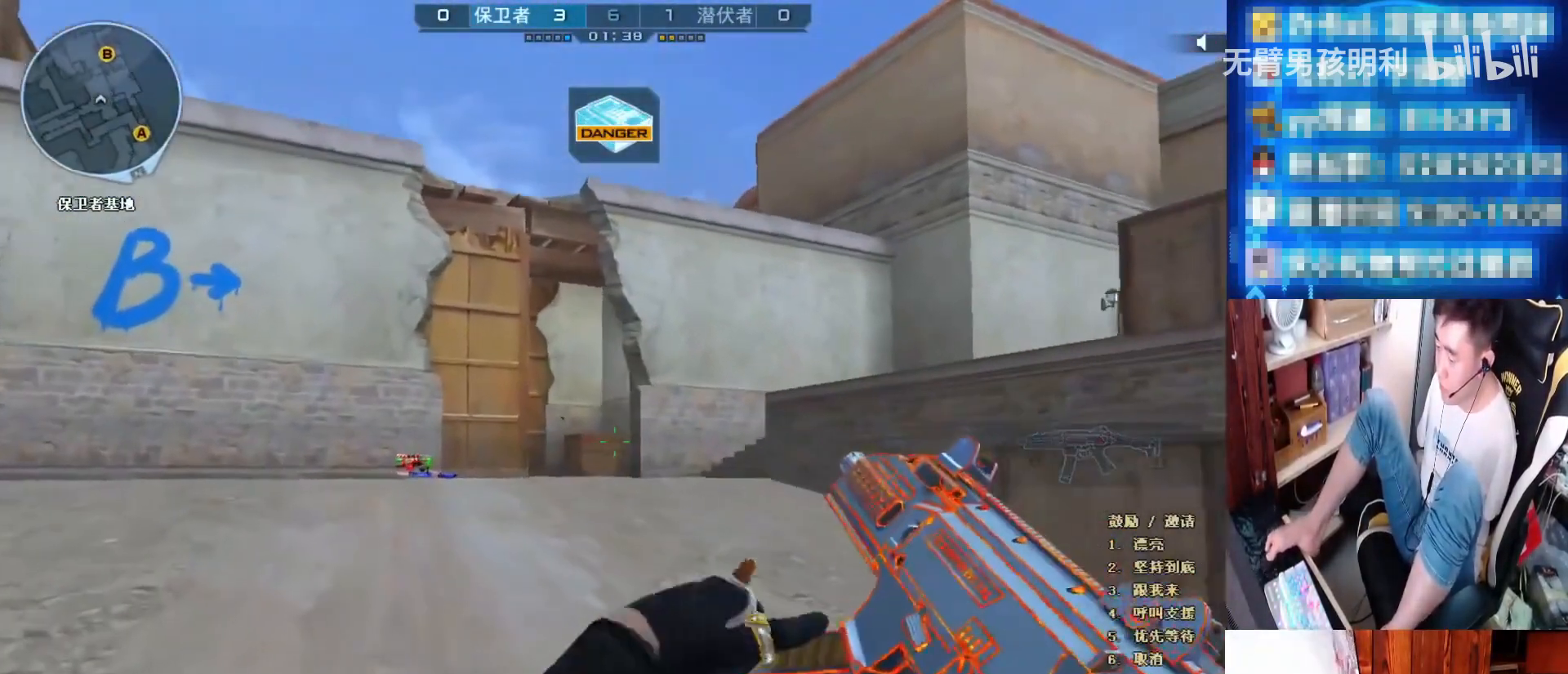
{"keys": ["a", "shift", "w"], "mouse": [], "events": [[433, "a", "down"]]}
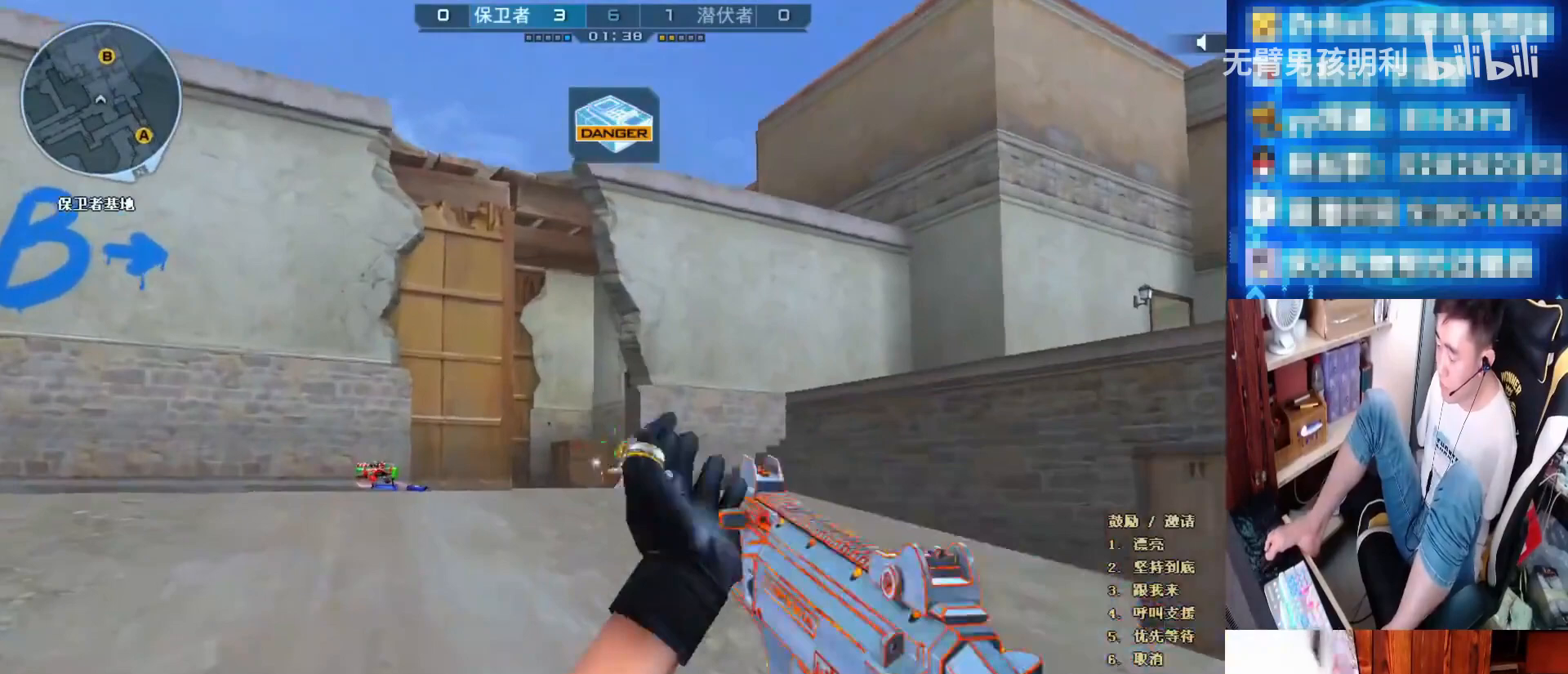
{"keys": ["a", "shift", "w"], "mouse": []}
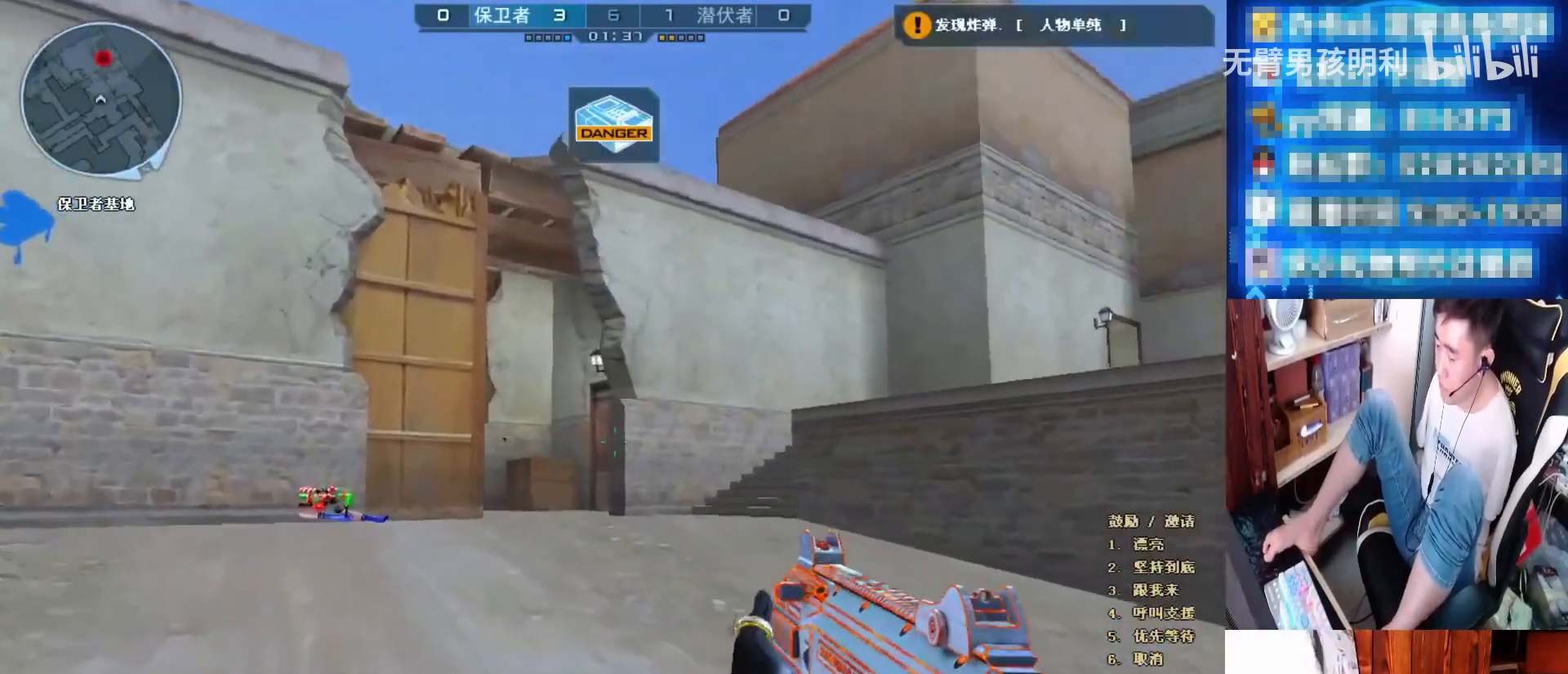
{"keys": ["a", "shift", "w"], "mouse": [], "events": []}
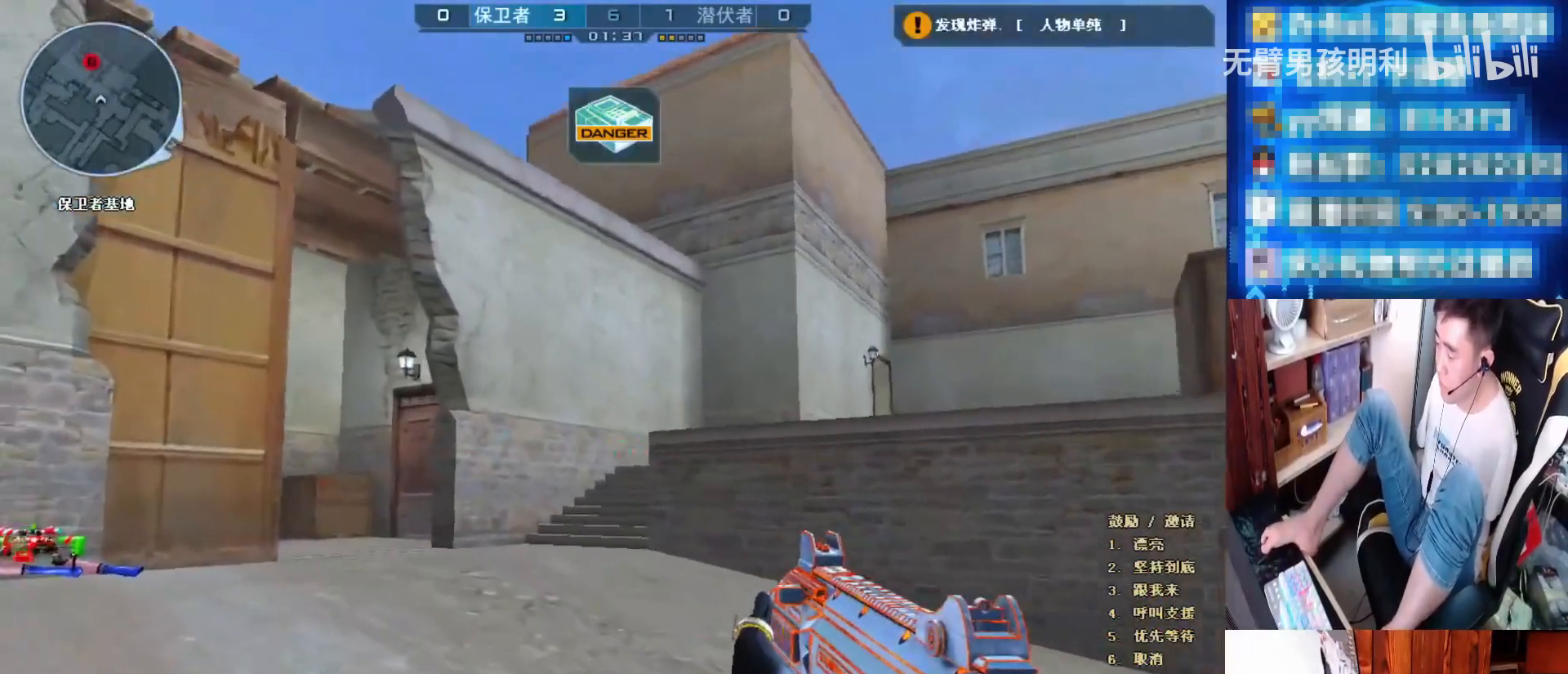
{"keys": ["shift", "w"], "mouse": [], "events": [[500, "a", "up"]]}
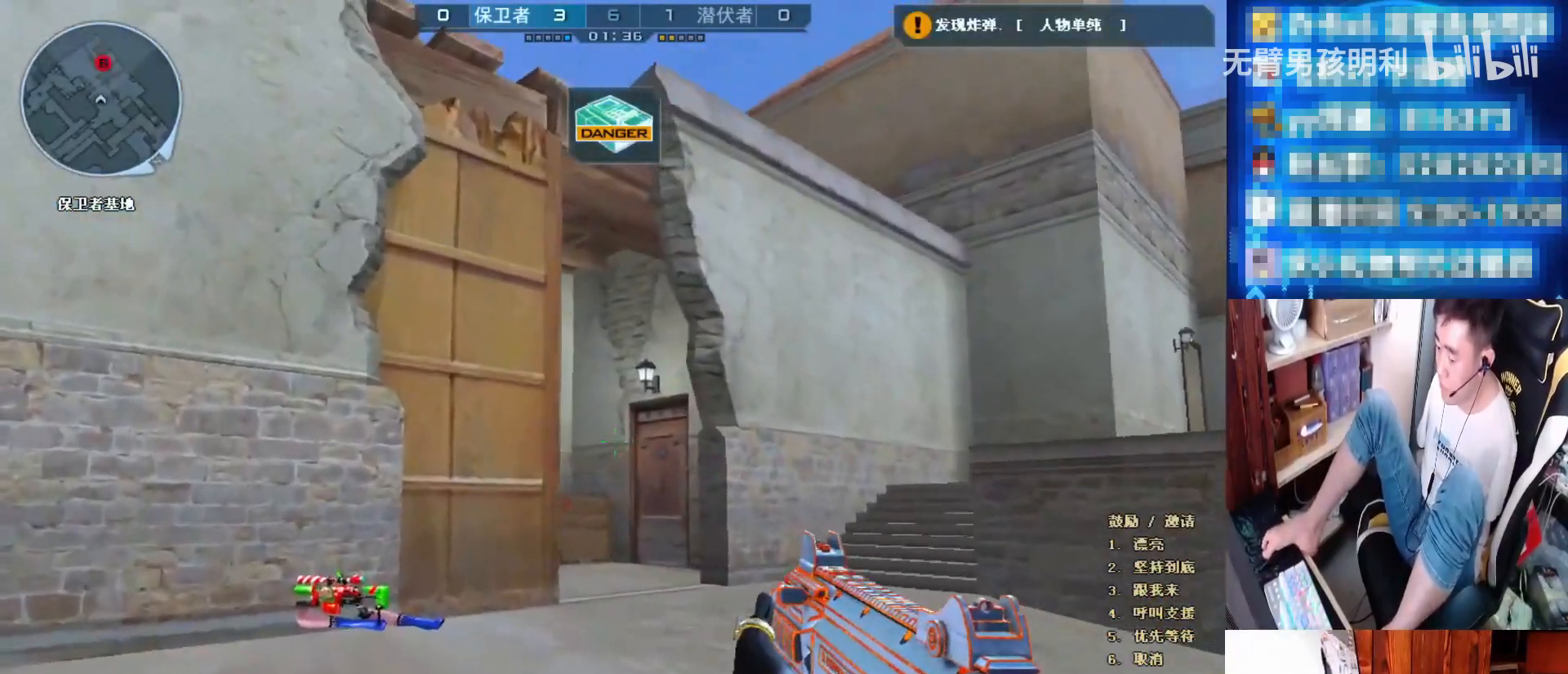
{"keys": ["shift", "w"], "mouse": [], "events": [[233, "a", "down"], [433, "a", "up"]]}
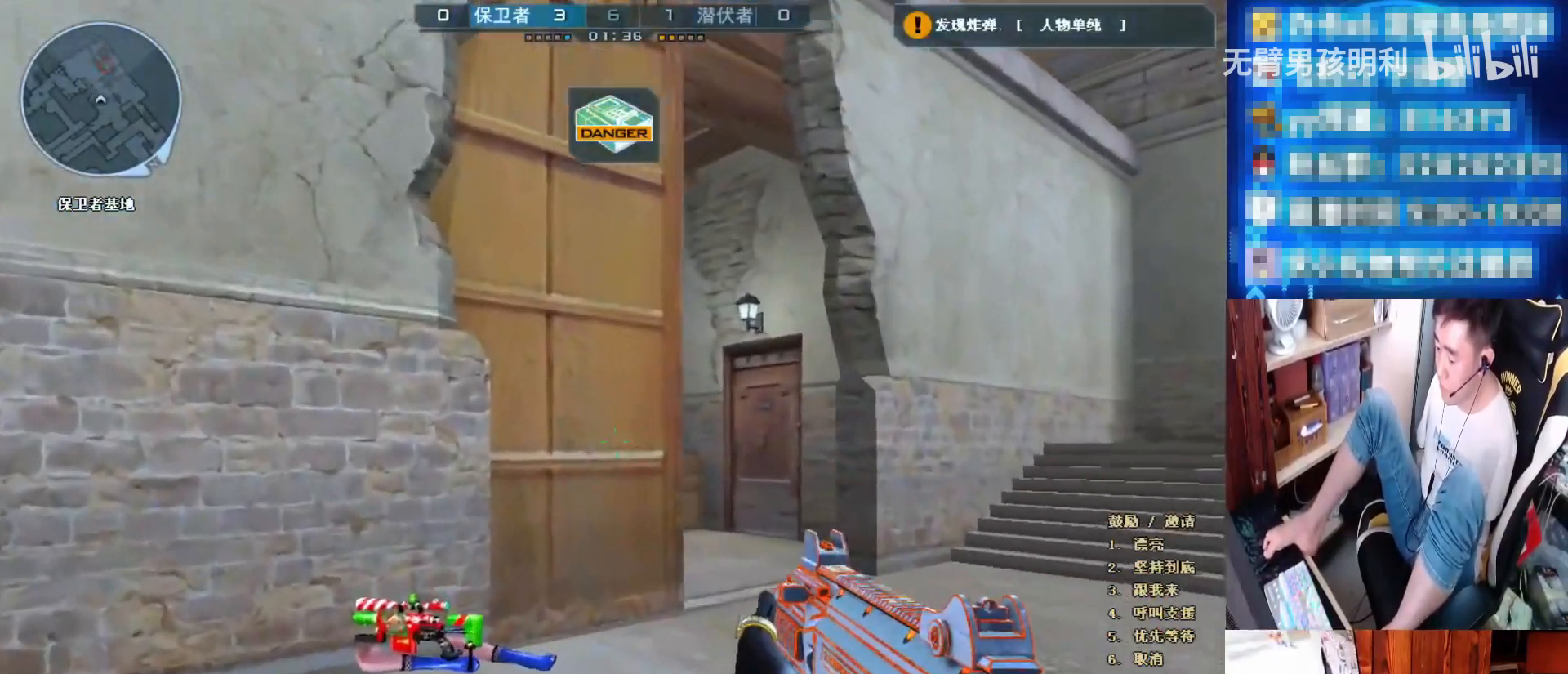
{"keys": ["a", "shift", "w"], "mouse": [], "events": [[267, "a", "down"]]}
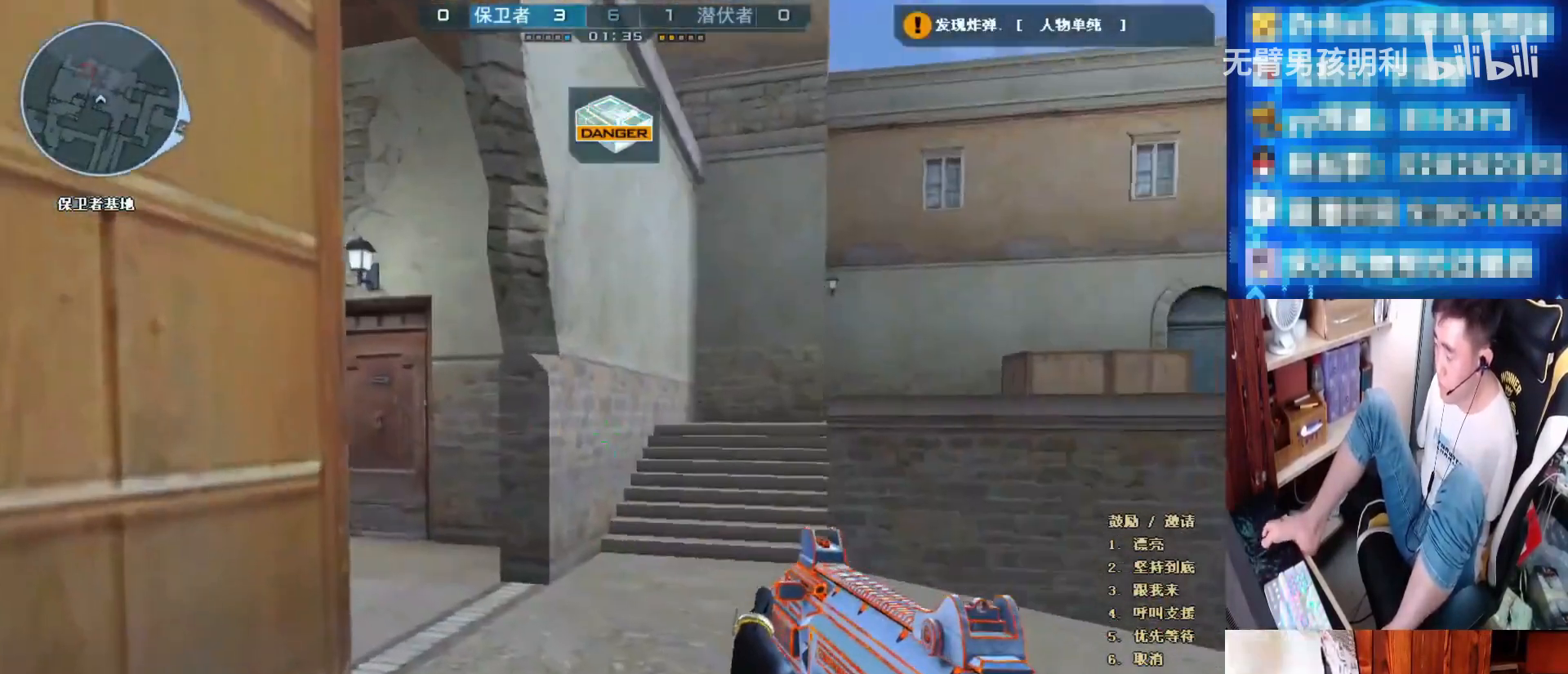
{"keys": ["shift"], "mouse": [], "events": [[67, "a", "up"], [400, "w", "up"]]}
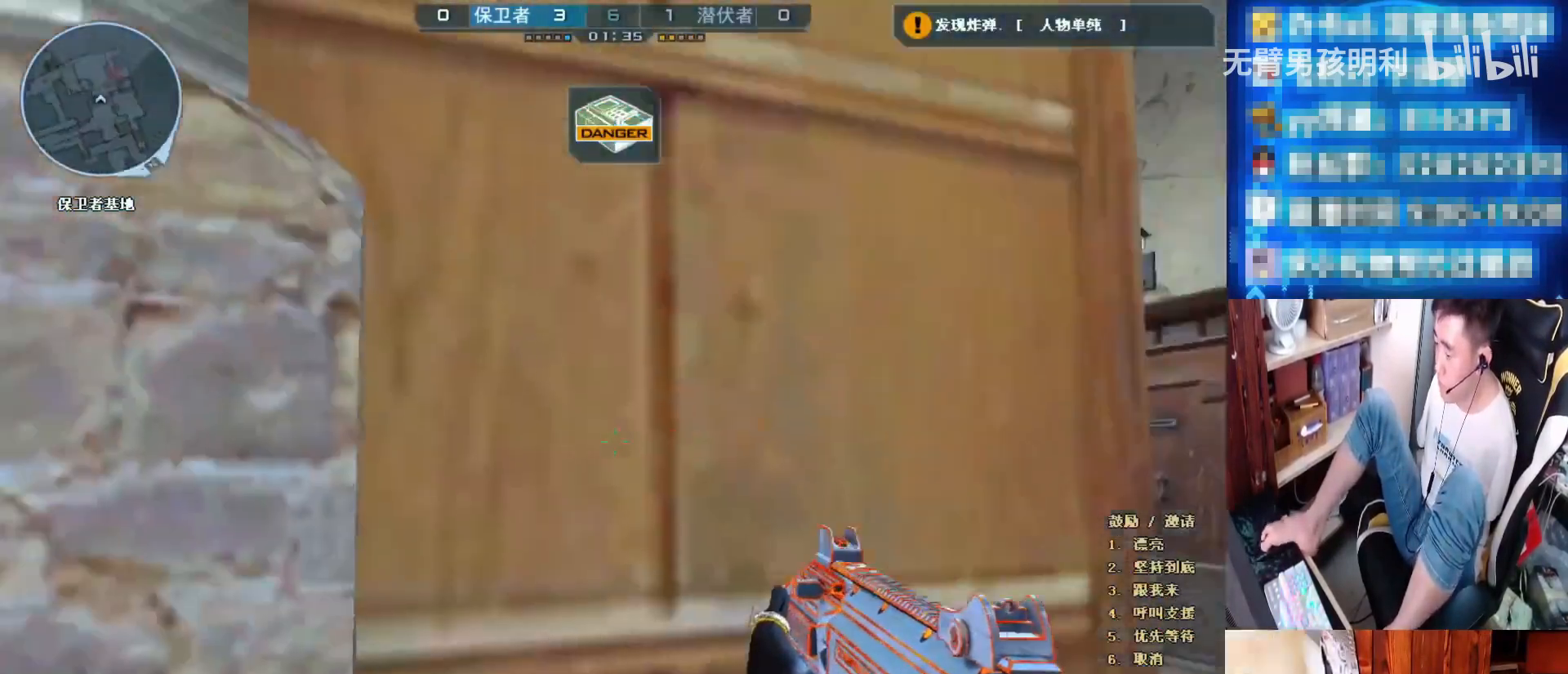
{"keys": ["d", "shift"], "mouse": [], "events": [[33, "d", "down"]]}
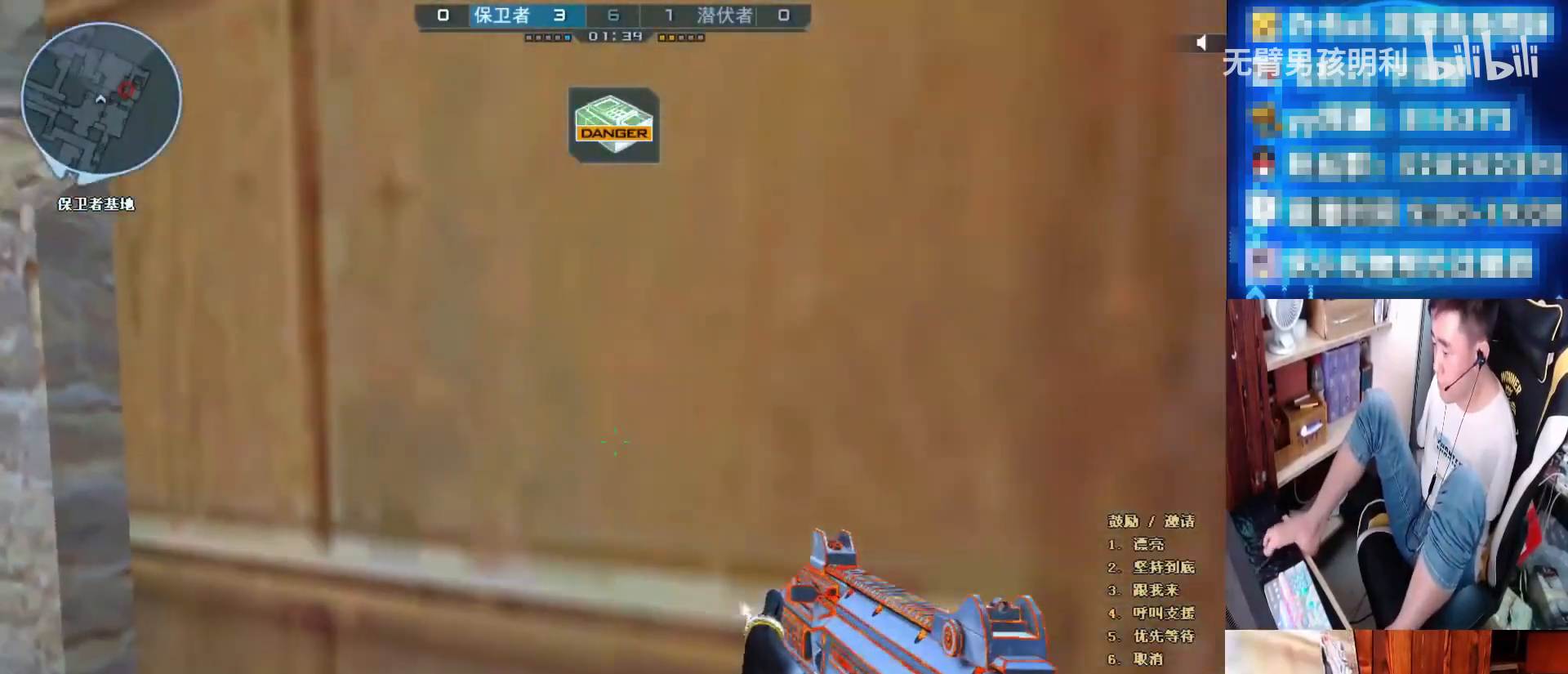
{"keys": ["d", "shift"], "mouse": [], "events": []}
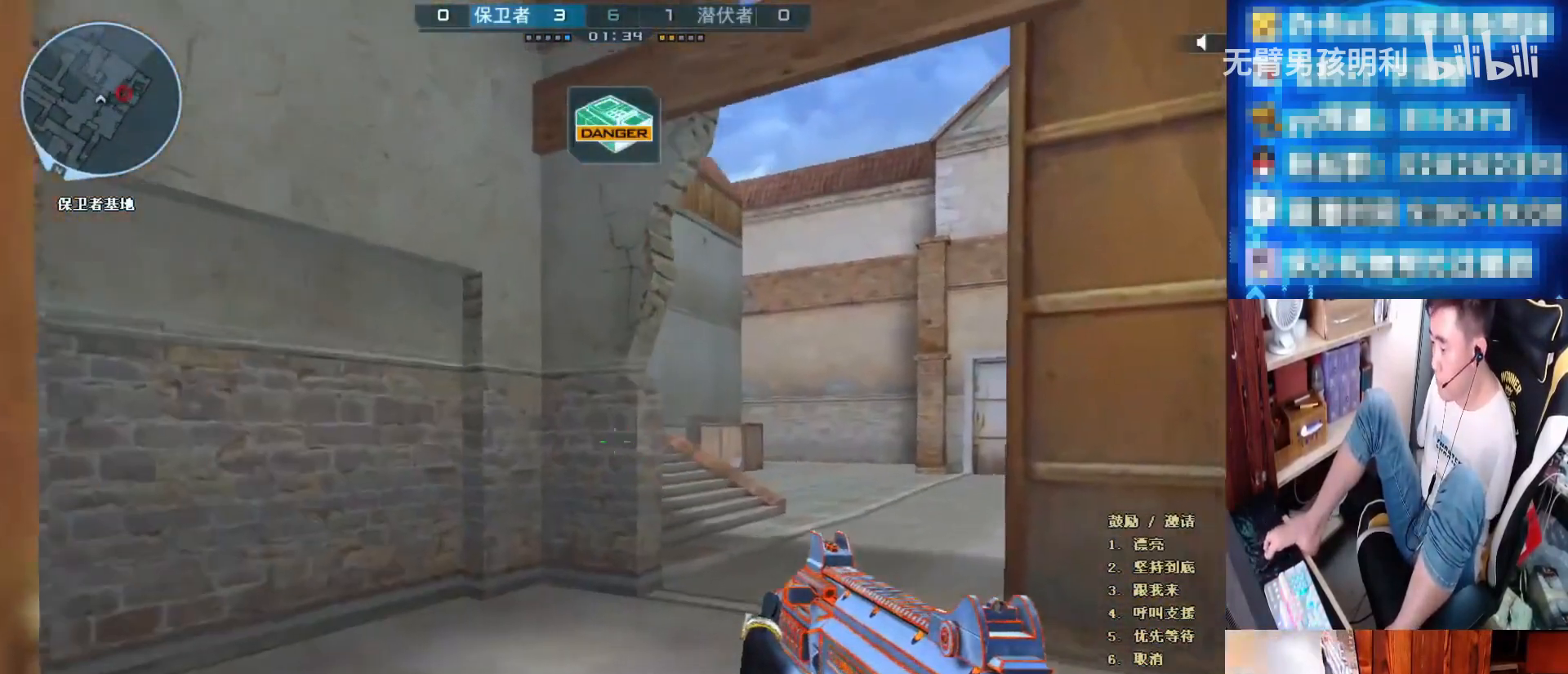
{"keys": ["d", "shift"], "mouse": [], "events": []}
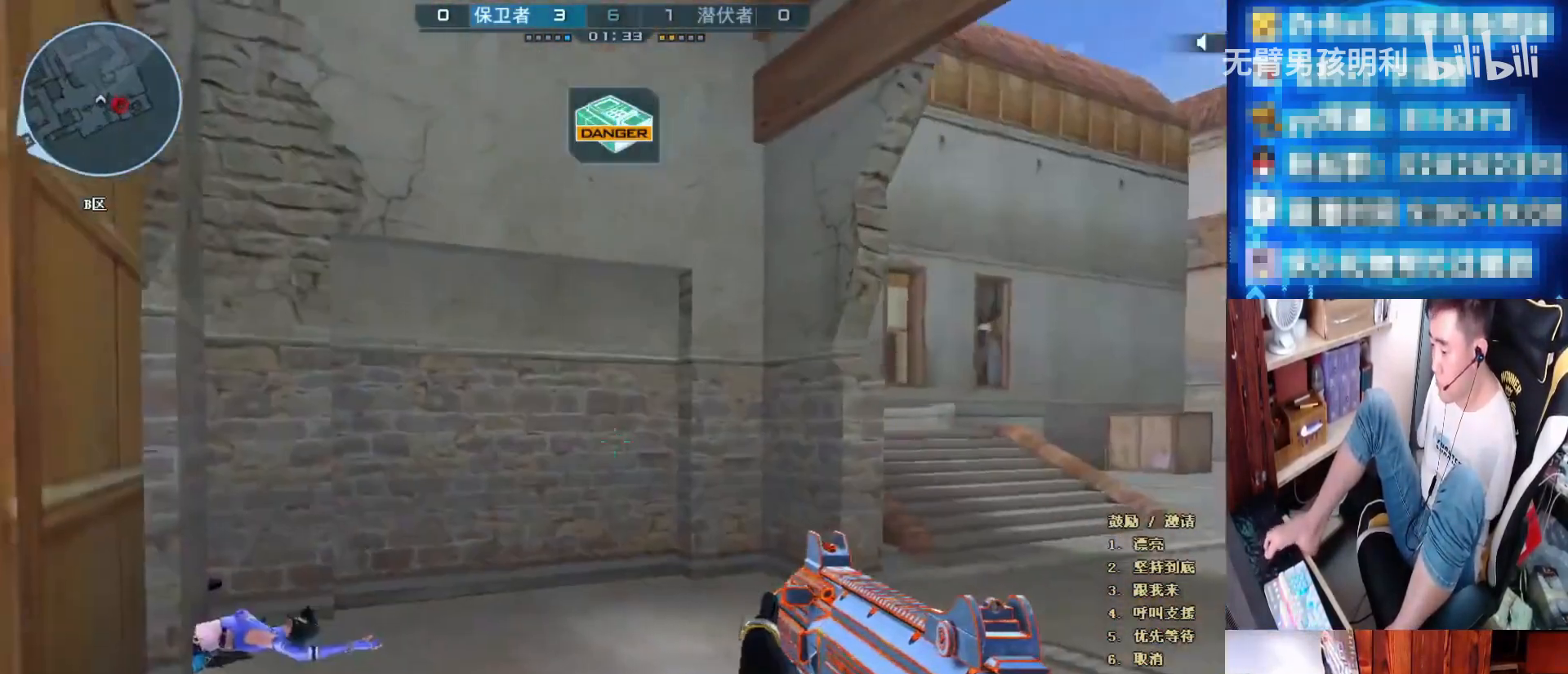
{"keys": [], "mouse": [], "events": [[467, "d", "up"], [467, "shift", "up"]]}
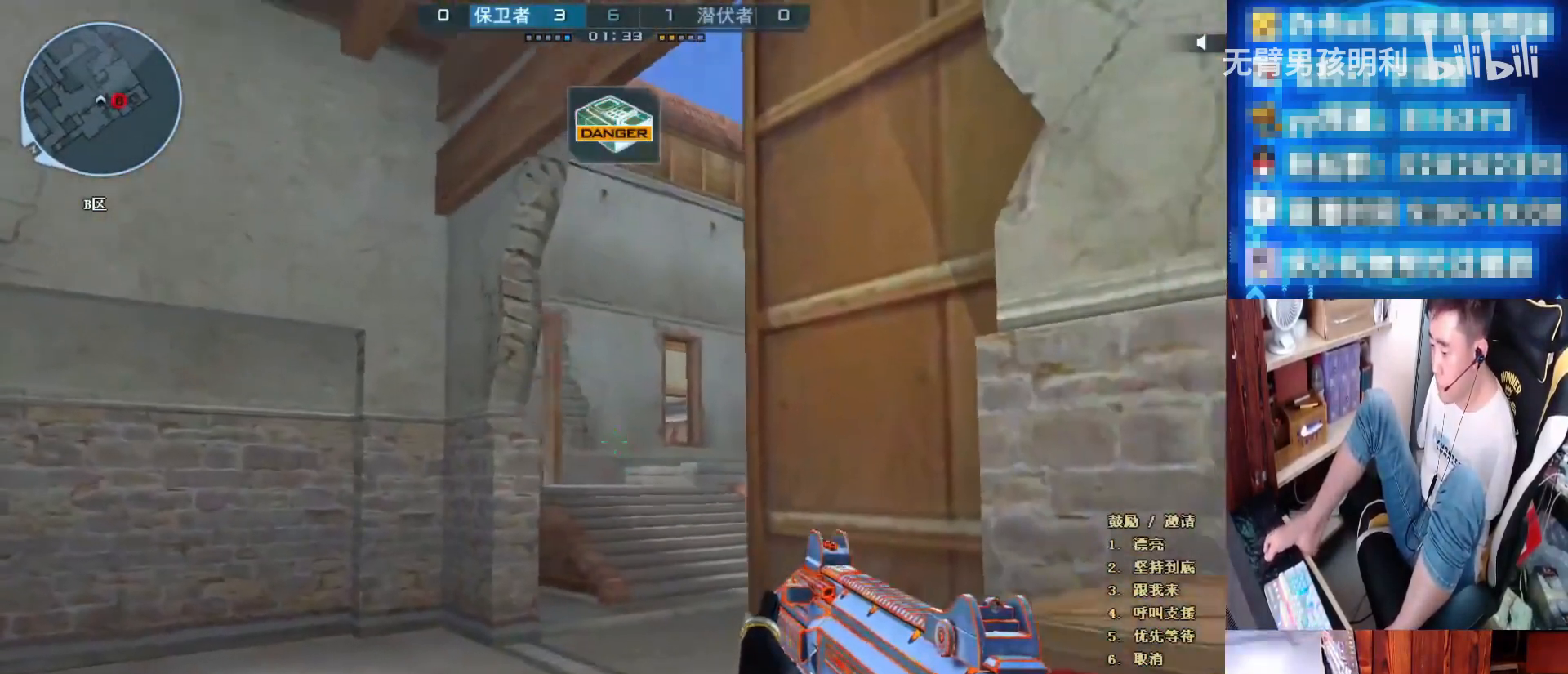
{"keys": [], "mouse": [], "events": [[67, "shift", "down"], [133, "w", "down"], [467, "w", "up"], [500, "shift", "up"]]}